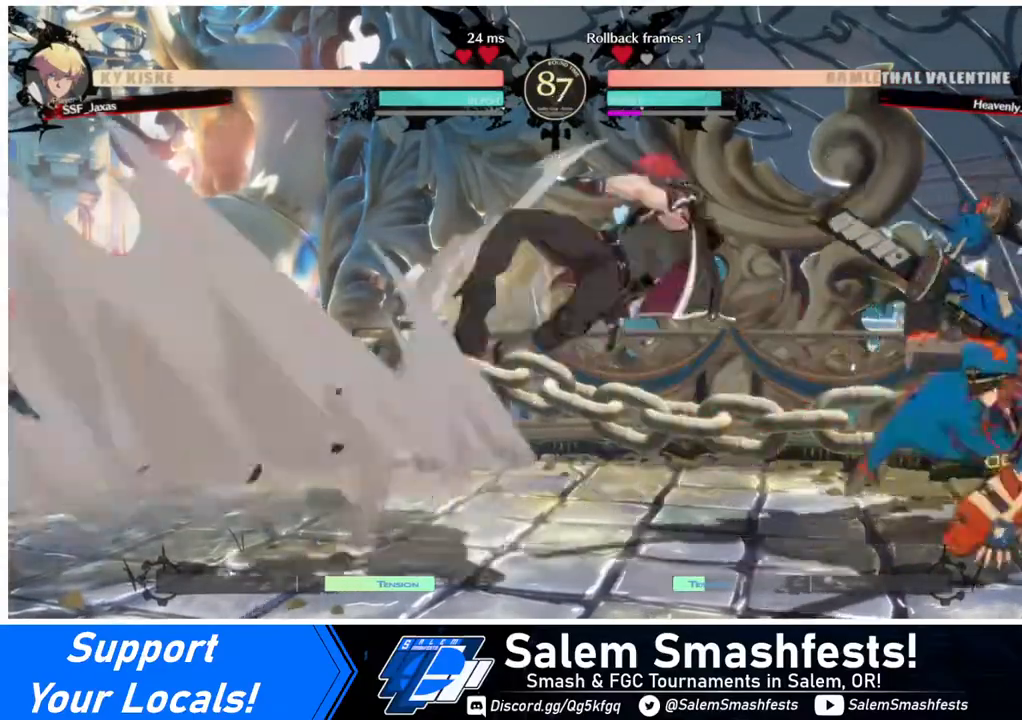
Gameplay with a controller (arcade stick); each line is a JSON object with the inputs held at the frame after it. "events" lists button and stick changes between this image and that frame as [ms after this image, input, new state], when the widget could be followed in between. Not read: L3 R3.
{"buttons": [], "events": [[160, "DPAD_RIGHT", "up"], [200, "DPAD_LEFT", "down"], [480, "DPAD_LEFT", "up"]]}
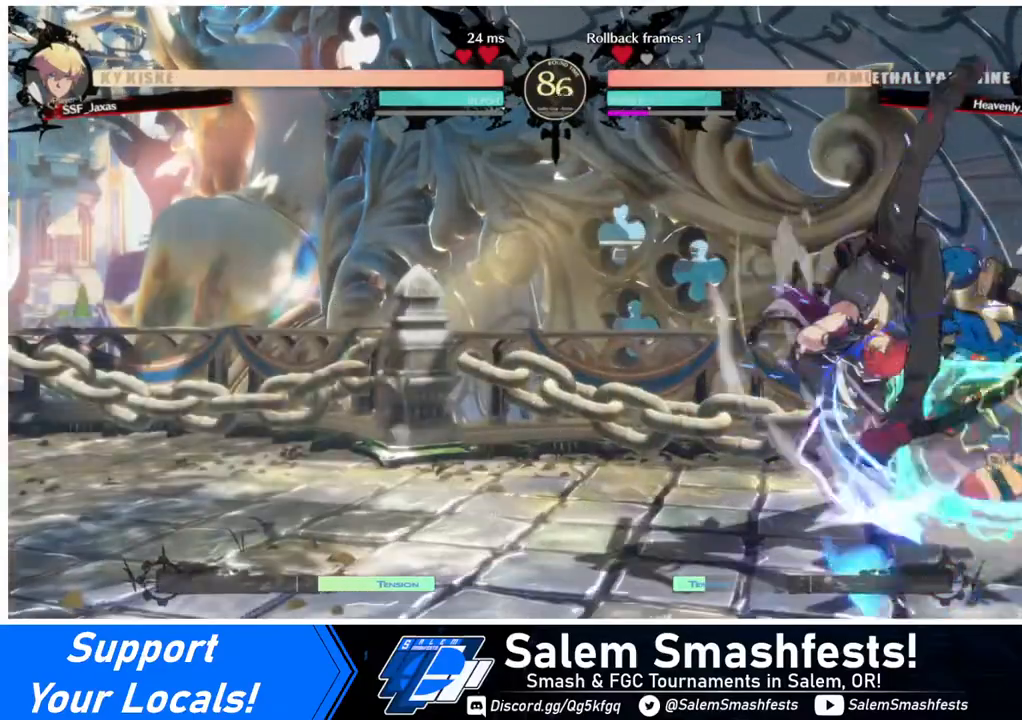
{"buttons": ["R2", "DPAD_DOWN"], "events": [[200, "DPAD_RIGHT", "down"], [240, "DPAD_RIGHT", "up"], [320, "SQUARE", "down"], [400, "DPAD_DOWN", "down"], [400, "SQUARE", "up"], [520, "R2", "down"]]}
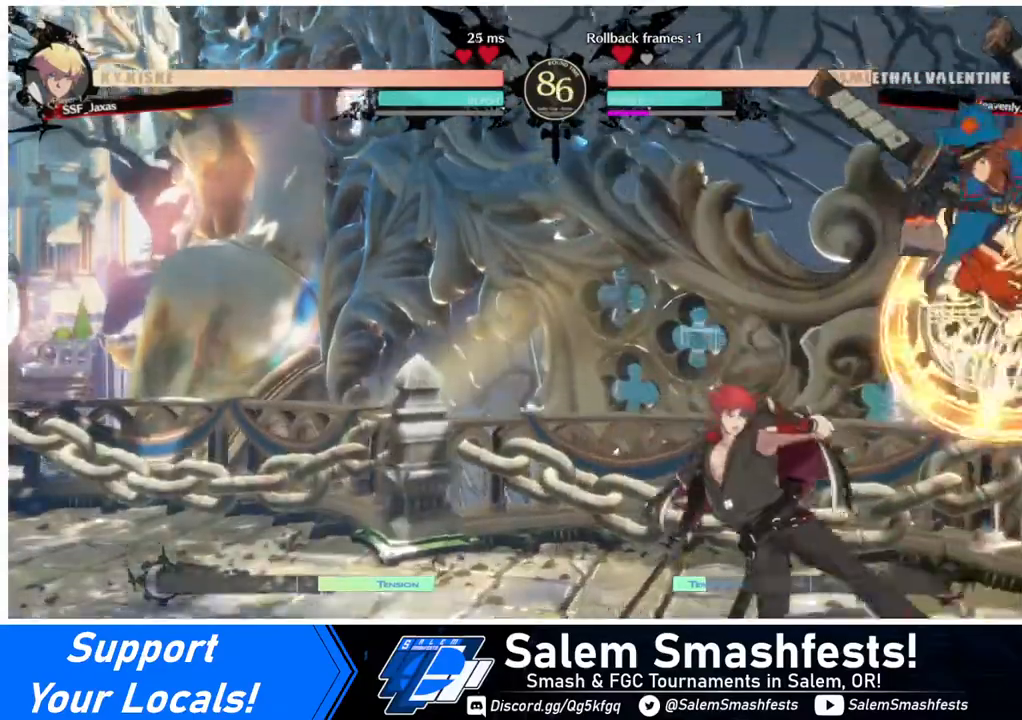
{"buttons": ["DPAD_LEFT"], "events": [[160, "DPAD_DOWN", "up"], [160, "DPAD_LEFT", "down"], [160, "R2", "up"]]}
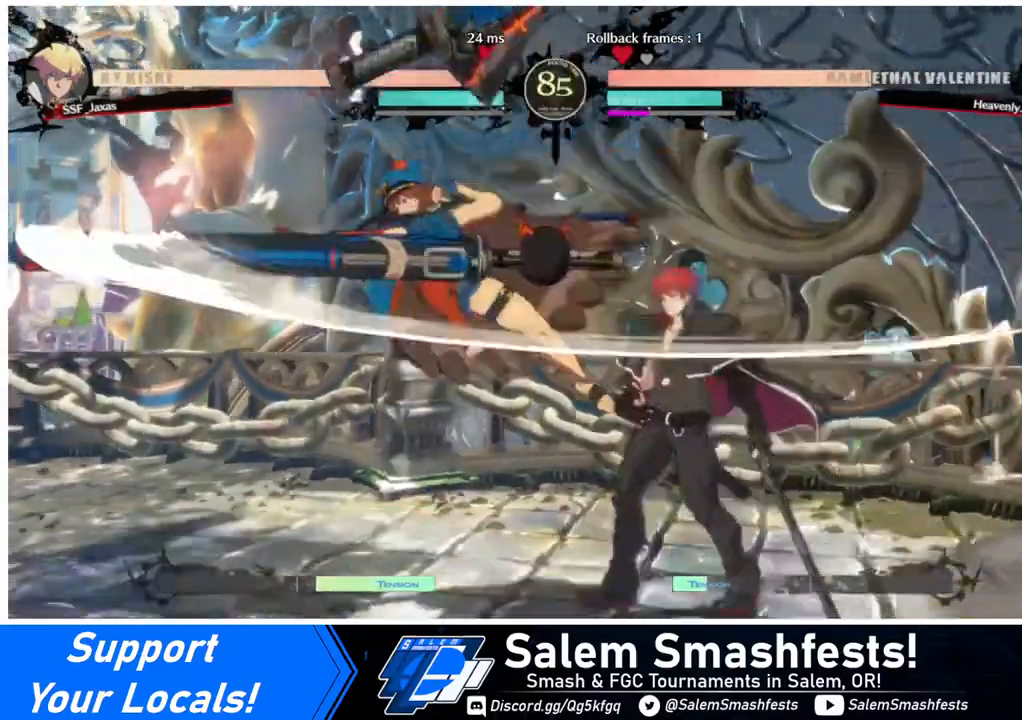
{"buttons": [], "events": [[40, "DPAD_DOWN", "down"], [40, "DPAD_LEFT", "up"], [40, "SQUARE", "down"], [120, "SQUARE", "up"], [240, "R2", "down"], [360, "DPAD_DOWN", "up"], [360, "R2", "up"]]}
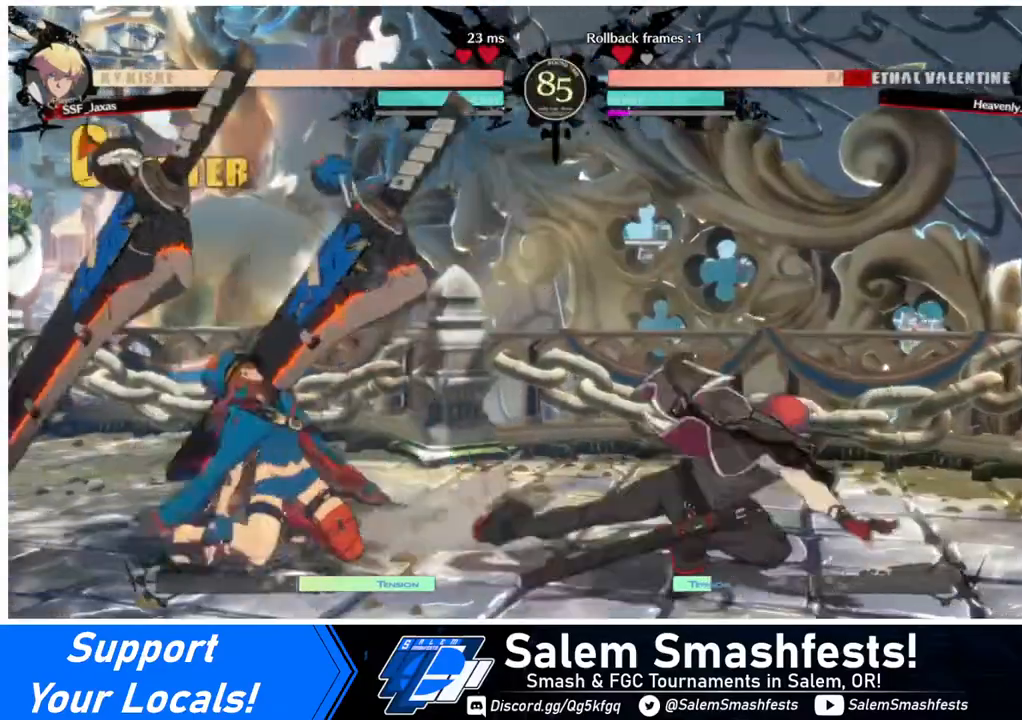
{"buttons": ["DPAD_RIGHT"], "events": [[40, "DPAD_DOWN", "down"], [80, "DPAD_LEFT", "down"], [120, "DPAD_DOWN", "up"], [160, "SQUARE", "down"], [320, "DPAD_LEFT", "up"], [320, "SQUARE", "up"], [400, "DPAD_RIGHT", "down"]]}
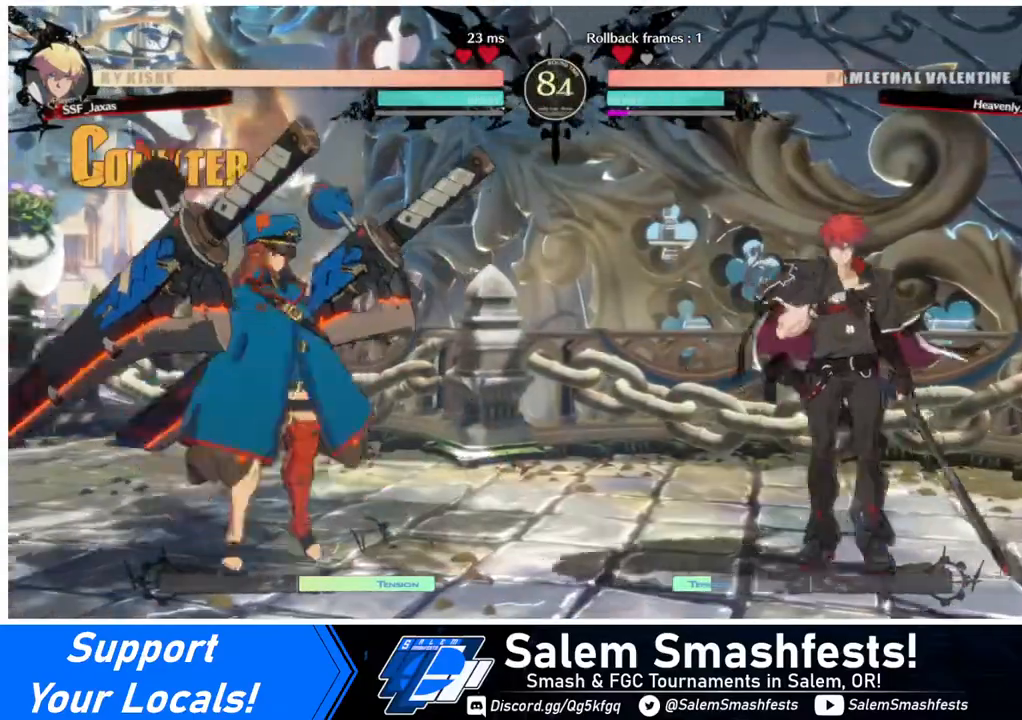
{"buttons": ["SQUARE", "TRIANGLE", "DPAD_DOWN", "DPAD_RIGHT"], "events": [[240, "DPAD_LEFT", "down"], [240, "DPAD_RIGHT", "up"], [320, "DPAD_LEFT", "up"], [360, "DPAD_LEFT", "down"], [480, "DPAD_DOWN", "down"], [480, "DPAD_LEFT", "up"], [520, "DPAD_RIGHT", "down"], [520, "SQUARE", "down"], [520, "TRIANGLE", "down"]]}
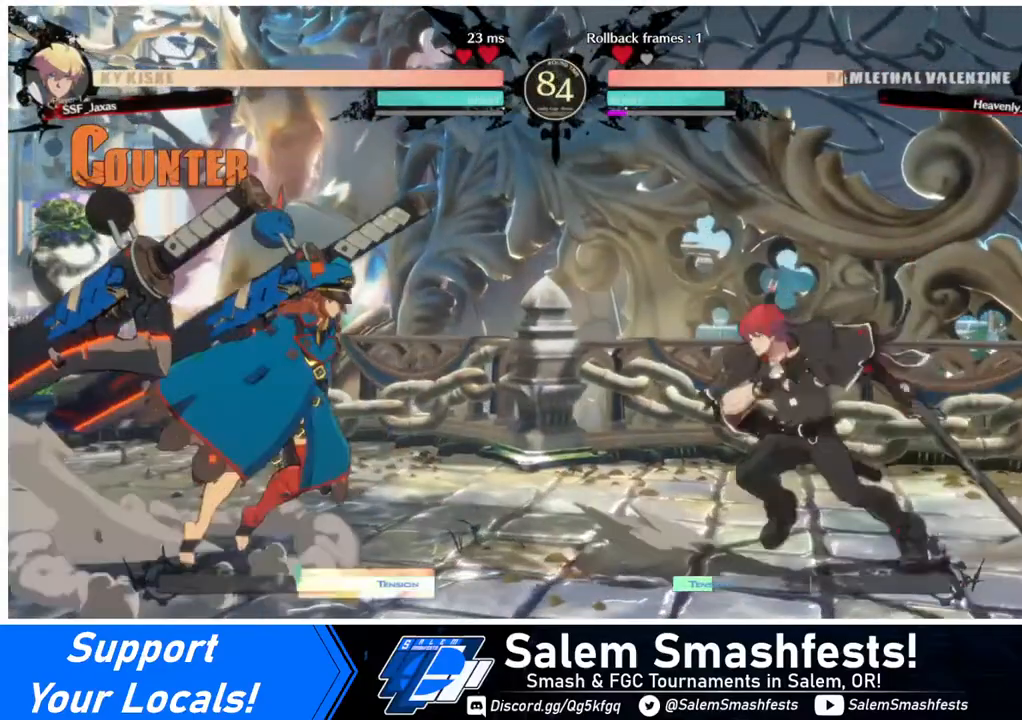
{"buttons": ["DPAD_DOWN", "DPAD_RIGHT"], "events": [[80, "DPAD_DOWN", "up"], [80, "SQUARE", "up"], [80, "TRIANGLE", "up"], [480, "DPAD_DOWN", "down"]]}
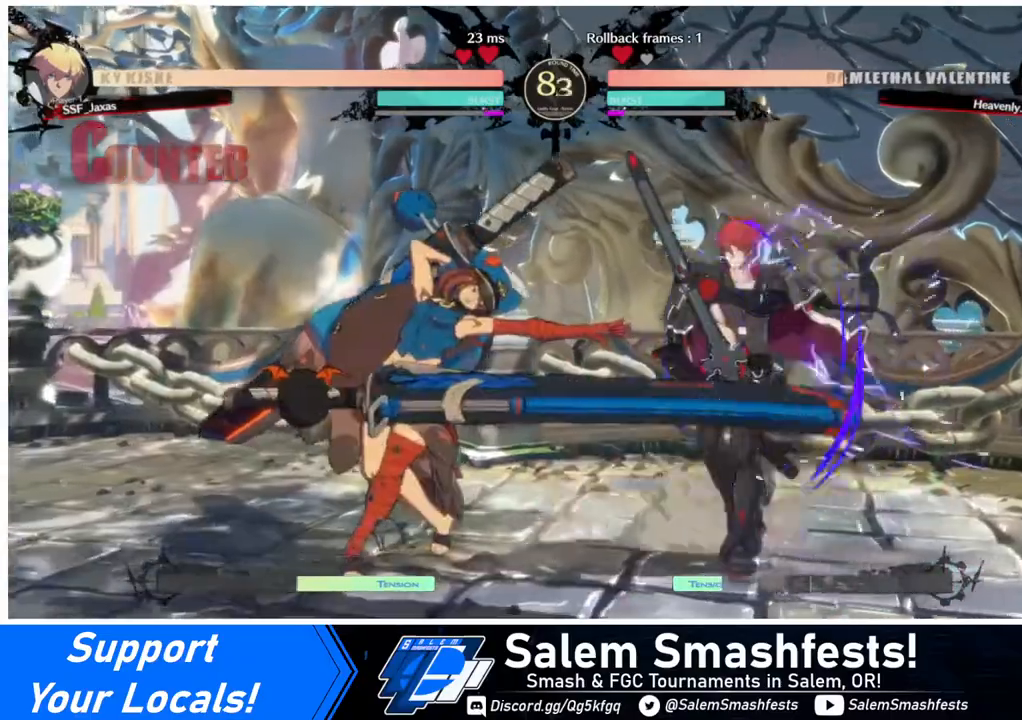
{"buttons": ["DPAD_DOWN", "DPAD_RIGHT"], "events": [[120, "DPAD_DOWN", "up"], [200, "DPAD_DOWN", "down"]]}
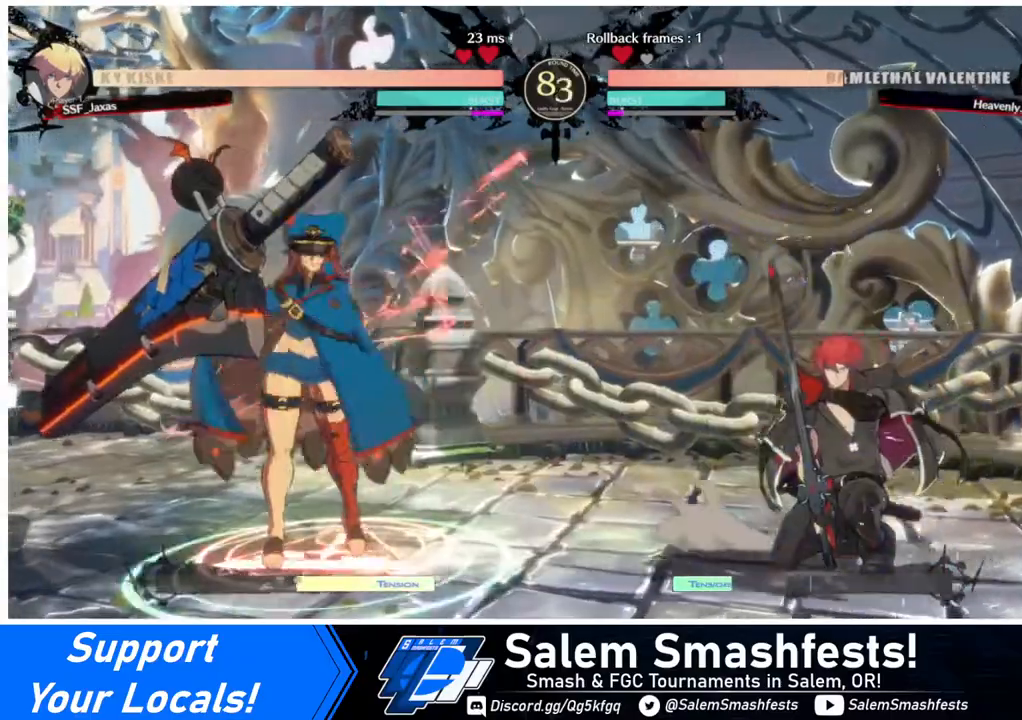
{"buttons": [], "events": [[280, "DPAD_DOWN", "up"], [280, "DPAD_LEFT", "down"], [280, "DPAD_RIGHT", "up"], [280, "DPAD_UP", "down"], [360, "DPAD_LEFT", "up"], [360, "DPAD_UP", "up"], [400, "DPAD_LEFT", "down"], [480, "DPAD_LEFT", "up"]]}
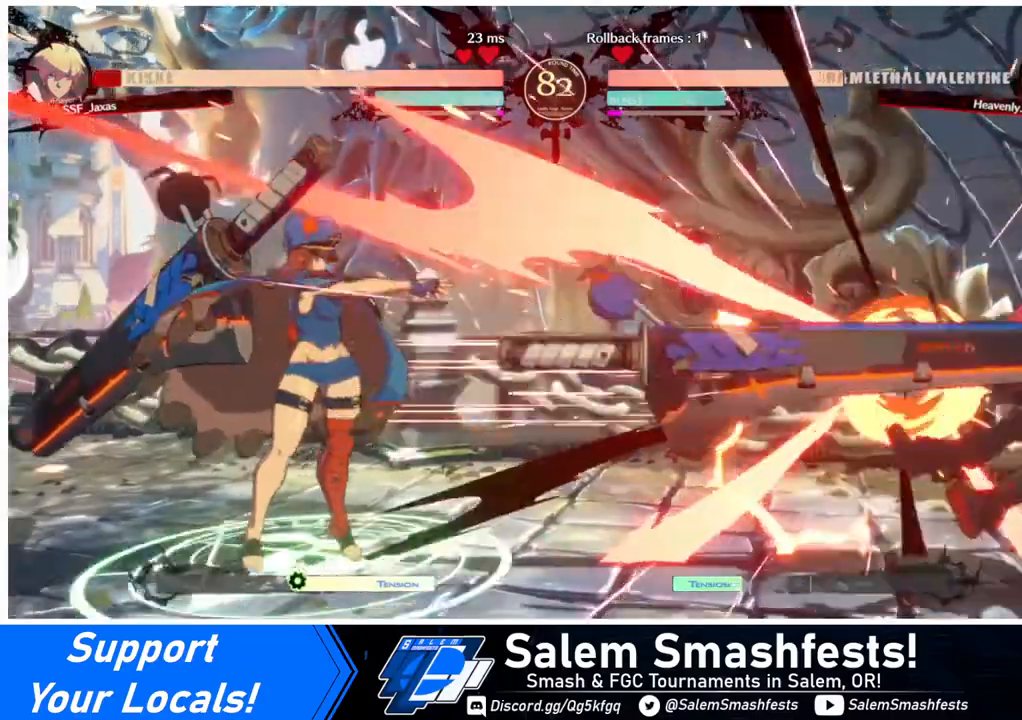
{"buttons": ["DPAD_DOWN", "DPAD_RIGHT"], "events": [[120, "DPAD_RIGHT", "down"], [200, "DPAD_DOWN", "down"]]}
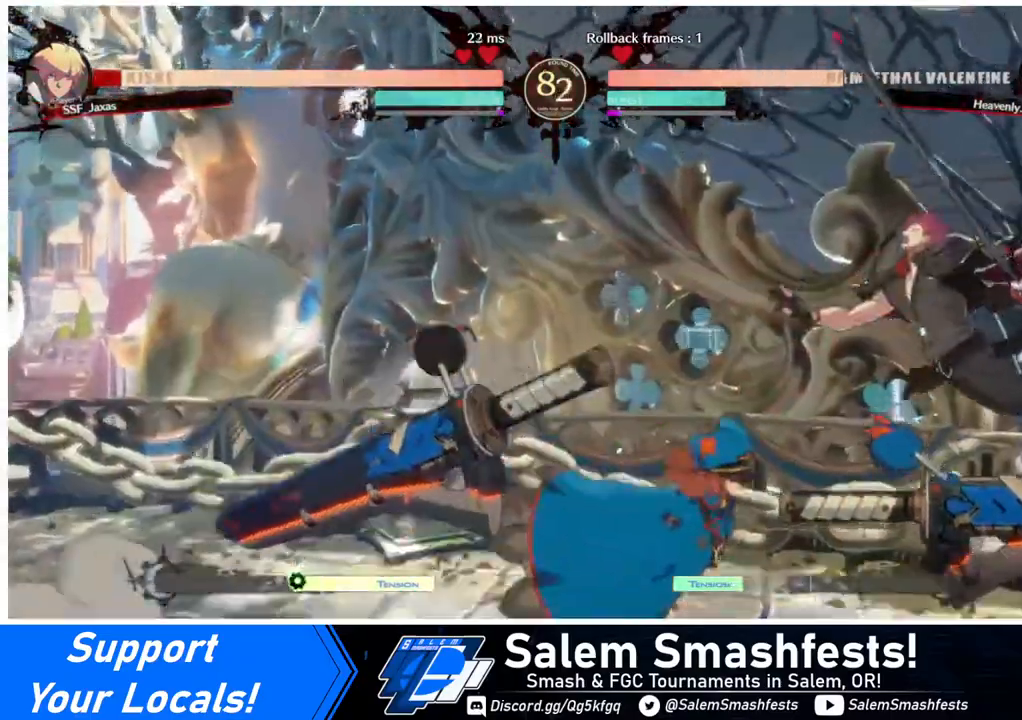
{"buttons": ["DPAD_RIGHT"], "events": [[120, "DPAD_DOWN", "up"], [320, "R2", "down"], [320, "SQUARE", "down"], [440, "R2", "up"], [480, "SQUARE", "up"]]}
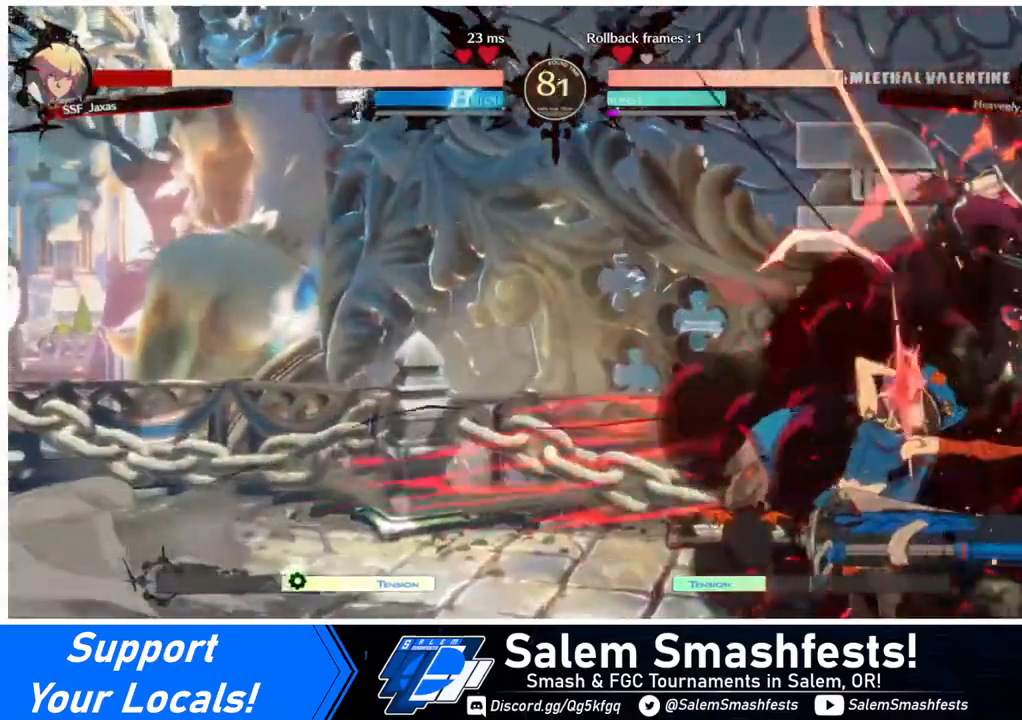
{"buttons": ["DPAD_RIGHT"], "events": []}
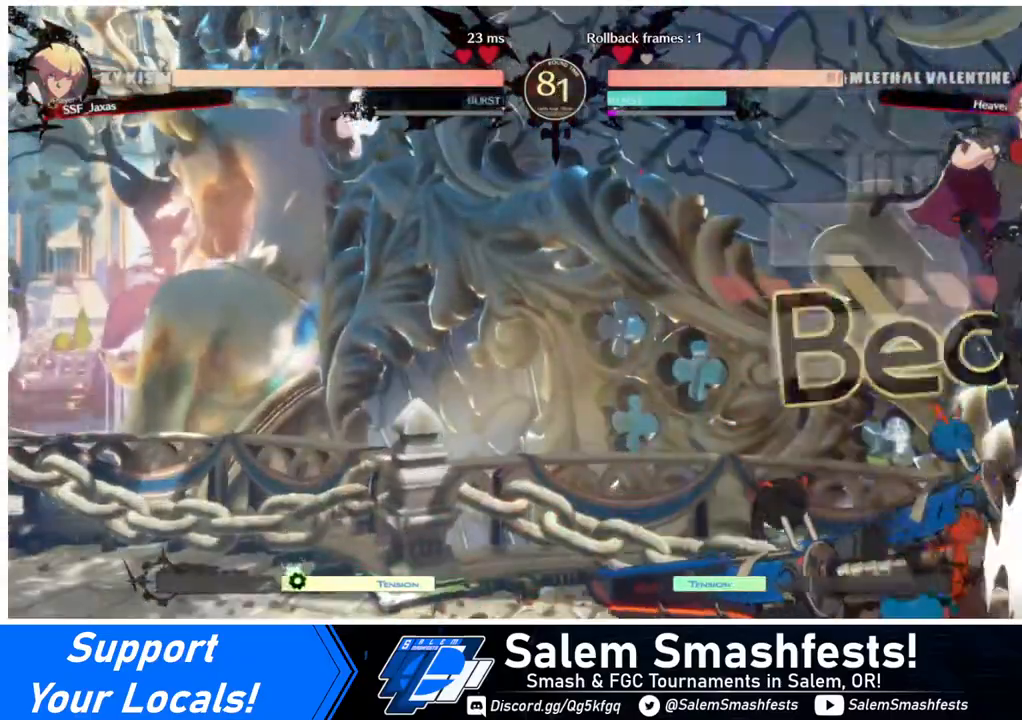
{"buttons": ["DPAD_DOWN", "DPAD_RIGHT"], "events": [[240, "DPAD_DOWN", "down"]]}
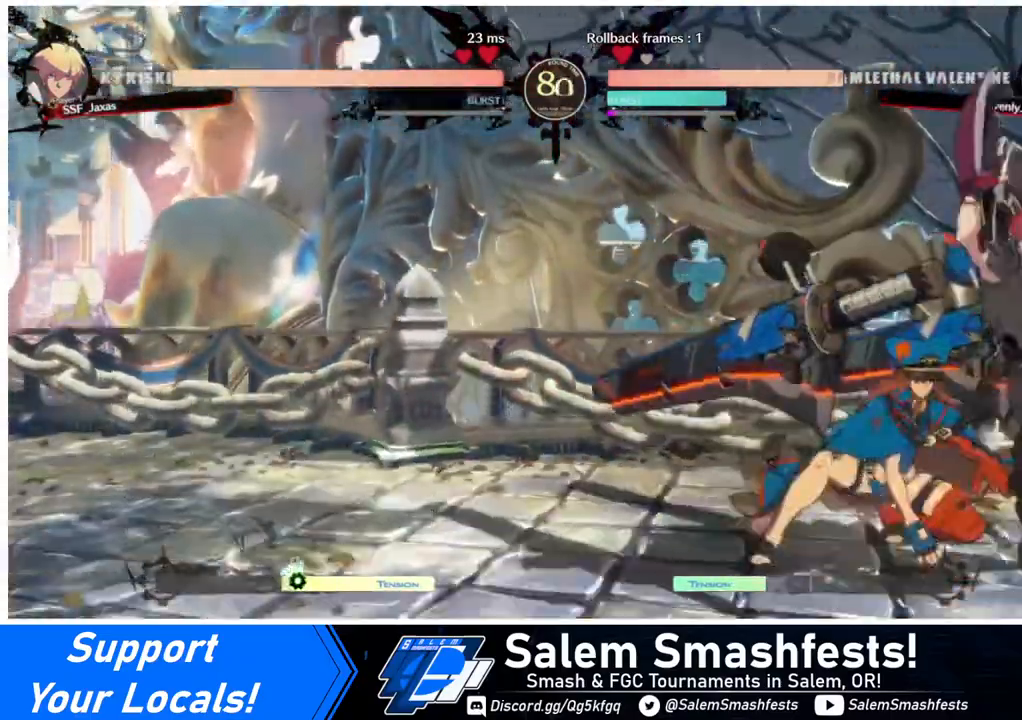
{"buttons": ["DPAD_DOWN", "DPAD_RIGHT"], "events": []}
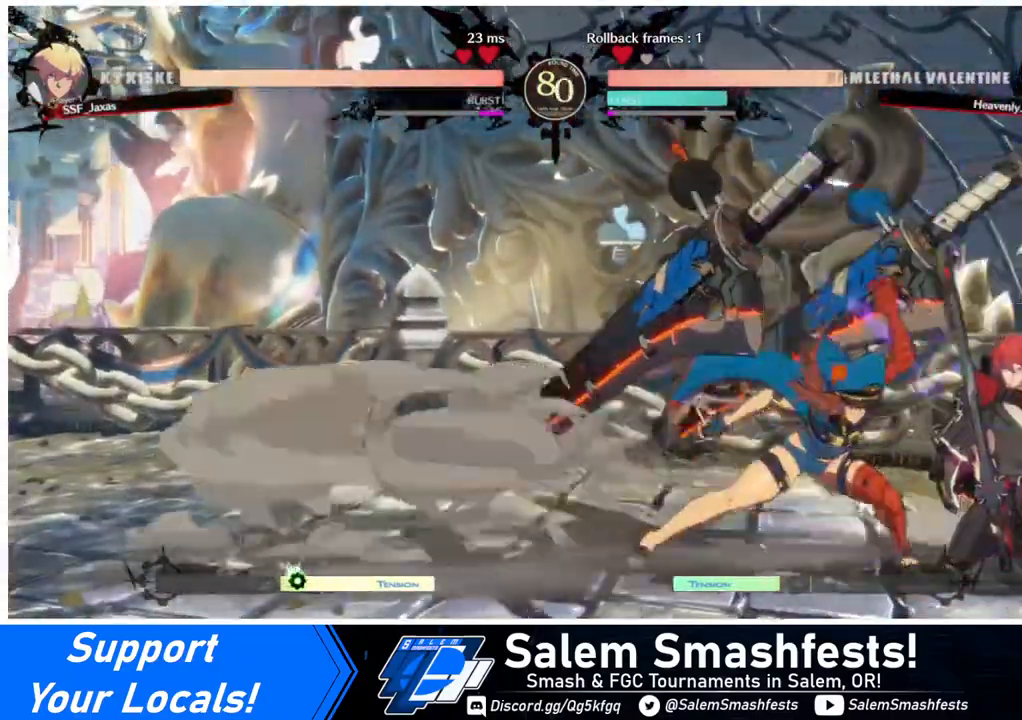
{"buttons": ["R2", "DPAD_DOWN"], "events": [[240, "SQUARE", "down"], [320, "DPAD_RIGHT", "up"], [360, "SQUARE", "up"], [440, "R2", "down"]]}
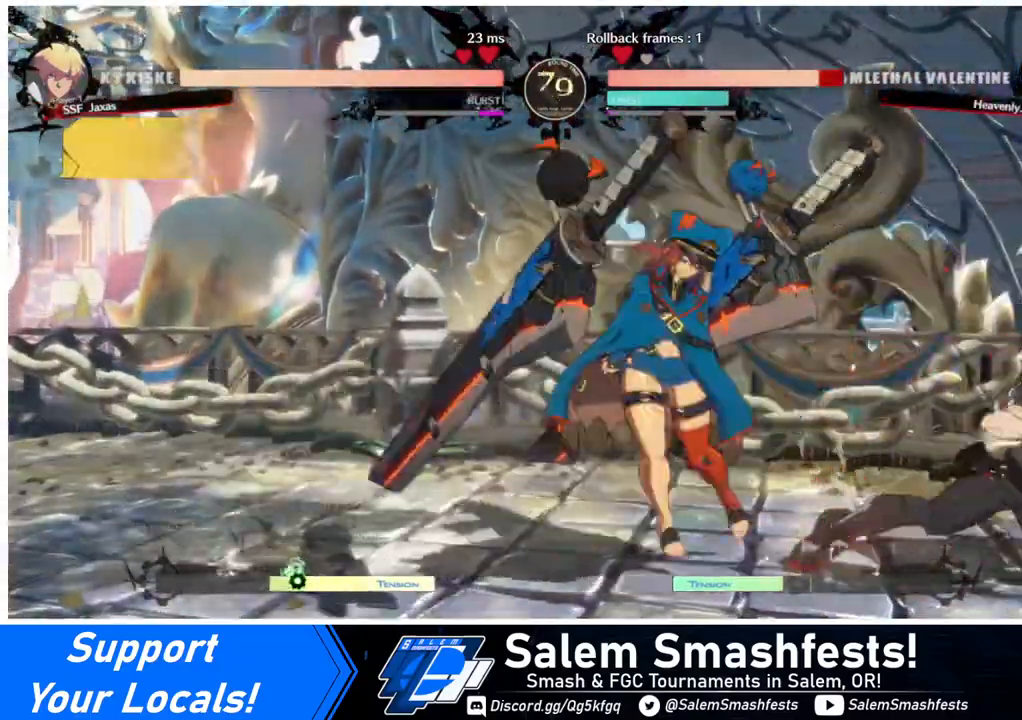
{"buttons": [], "events": [[120, "DPAD_DOWN", "up"], [120, "R2", "up"]]}
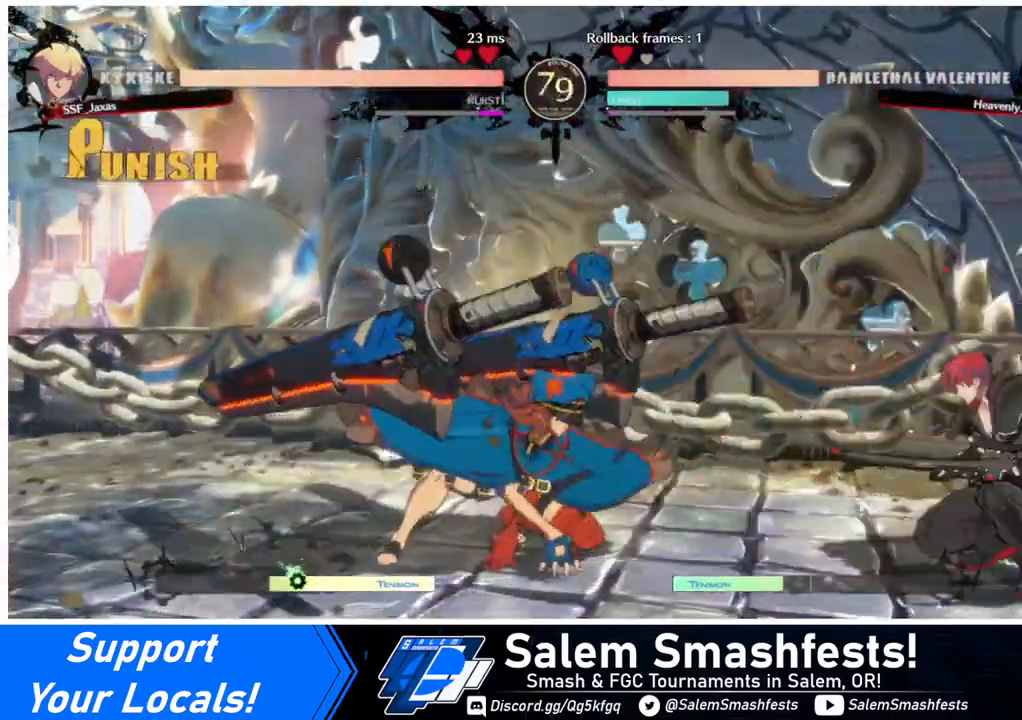
{"buttons": [], "events": [[320, "DPAD_RIGHT", "down"], [320, "DPAD_UP", "down"], [360, "L1", "down"], [440, "DPAD_RIGHT", "up"], [440, "DPAD_UP", "up"], [440, "L1", "up"]]}
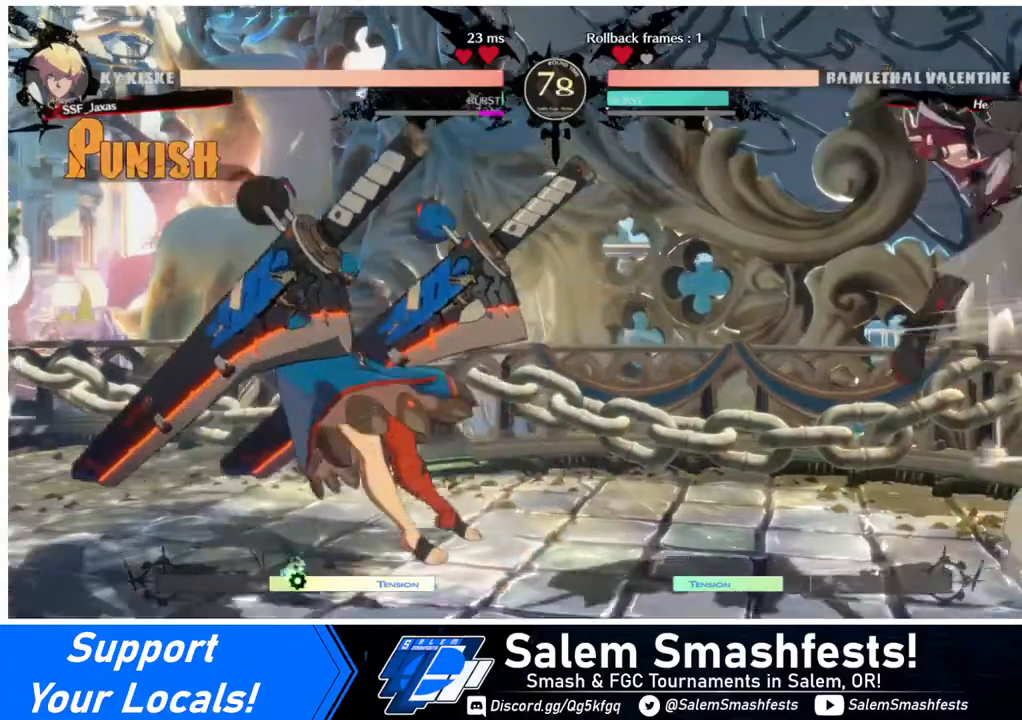
{"buttons": ["DPAD_RIGHT"], "events": [[440, "DPAD_RIGHT", "down"]]}
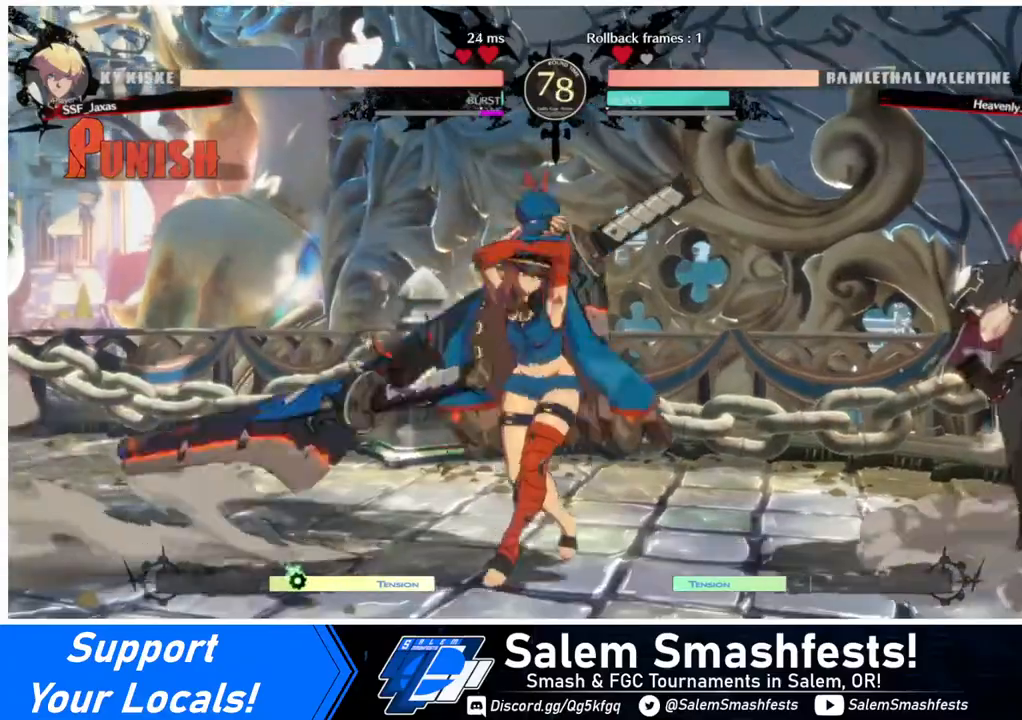
{"buttons": ["DPAD_RIGHT"], "events": [[40, "DPAD_LEFT", "down"], [40, "DPAD_RIGHT", "up"], [160, "DPAD_UP", "down"], [240, "DPAD_LEFT", "up"], [240, "DPAD_RIGHT", "down"], [280, "DPAD_UP", "up"]]}
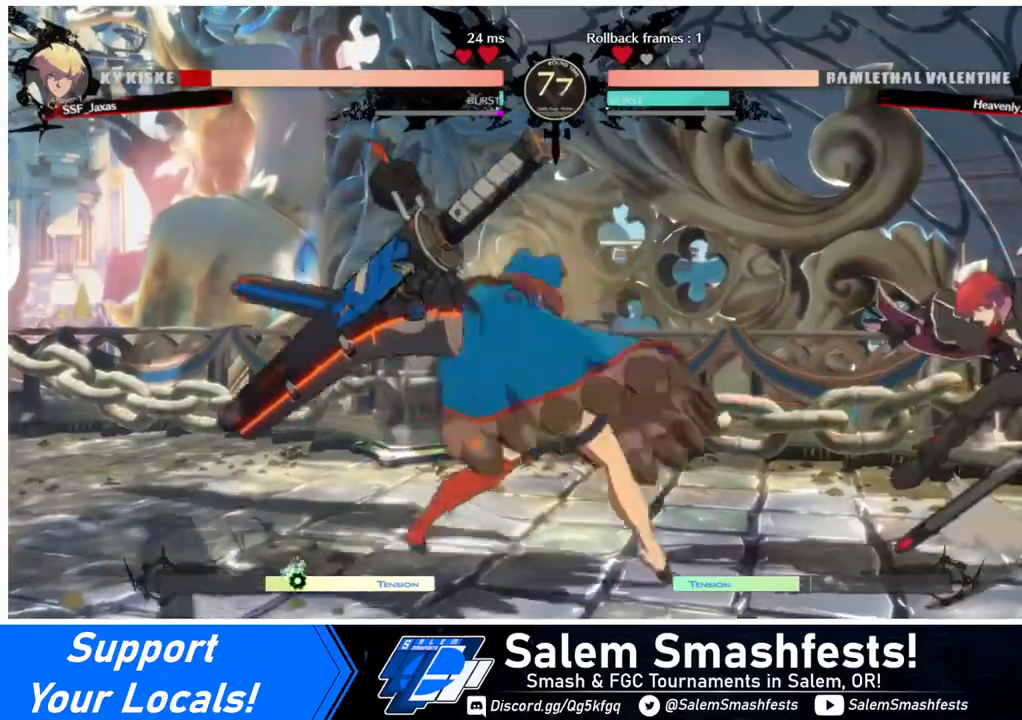
{"buttons": ["DPAD_DOWN", "DPAD_RIGHT"], "events": [[80, "DPAD_DOWN", "down"]]}
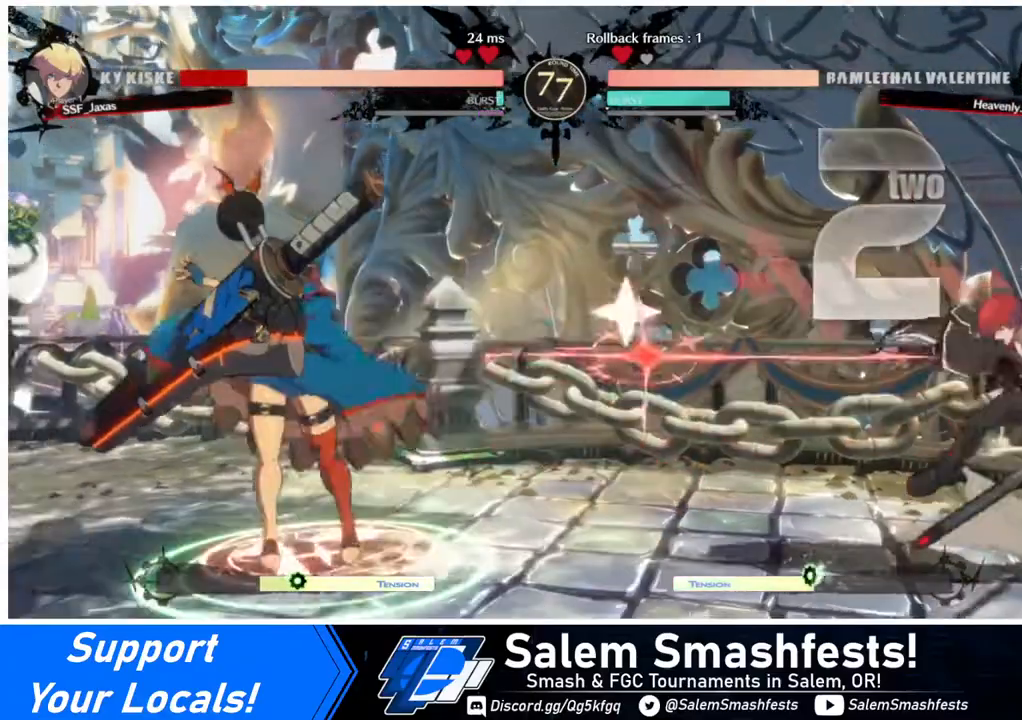
{"buttons": ["DPAD_DOWN", "DPAD_RIGHT"], "events": []}
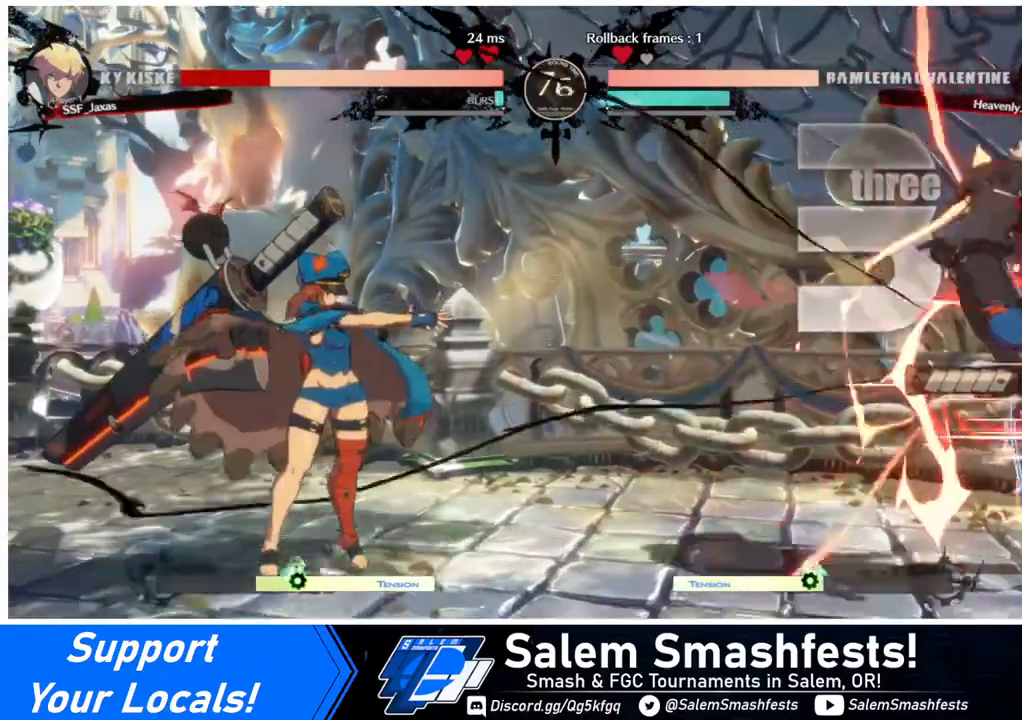
{"buttons": ["DPAD_RIGHT"], "events": [[160, "DPAD_DOWN", "up"]]}
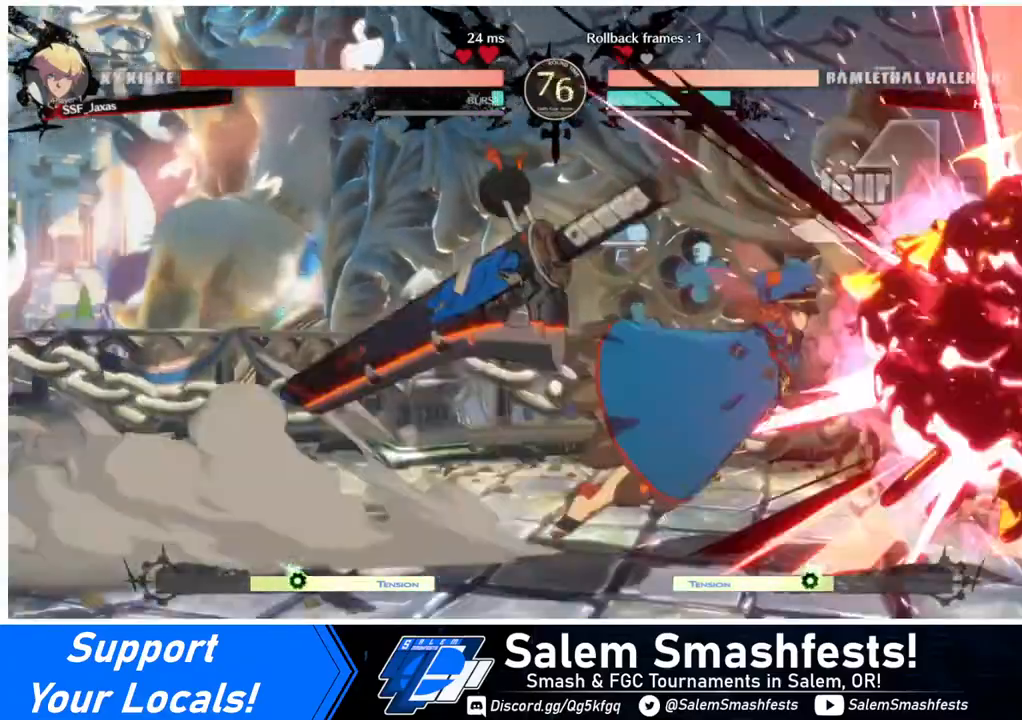
{"buttons": ["SQUARE", "DPAD_DOWN", "DPAD_RIGHT"], "events": [[160, "SQUARE", "down"], [280, "DPAD_DOWN", "down"]]}
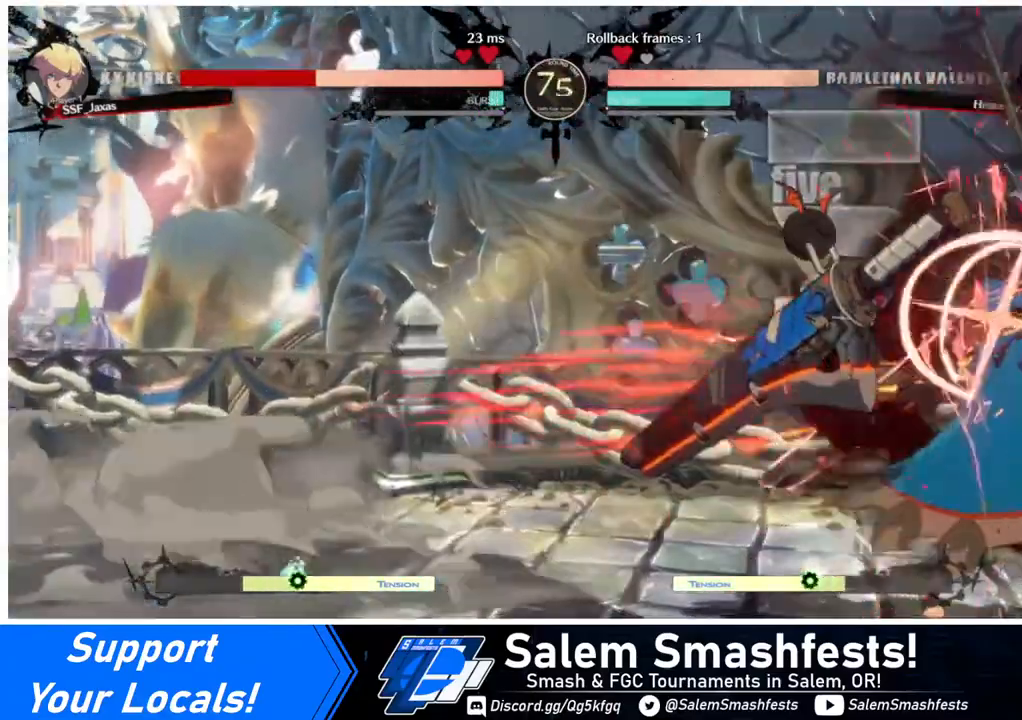
{"buttons": ["SQUARE", "DPAD_DOWN", "DPAD_RIGHT"], "events": []}
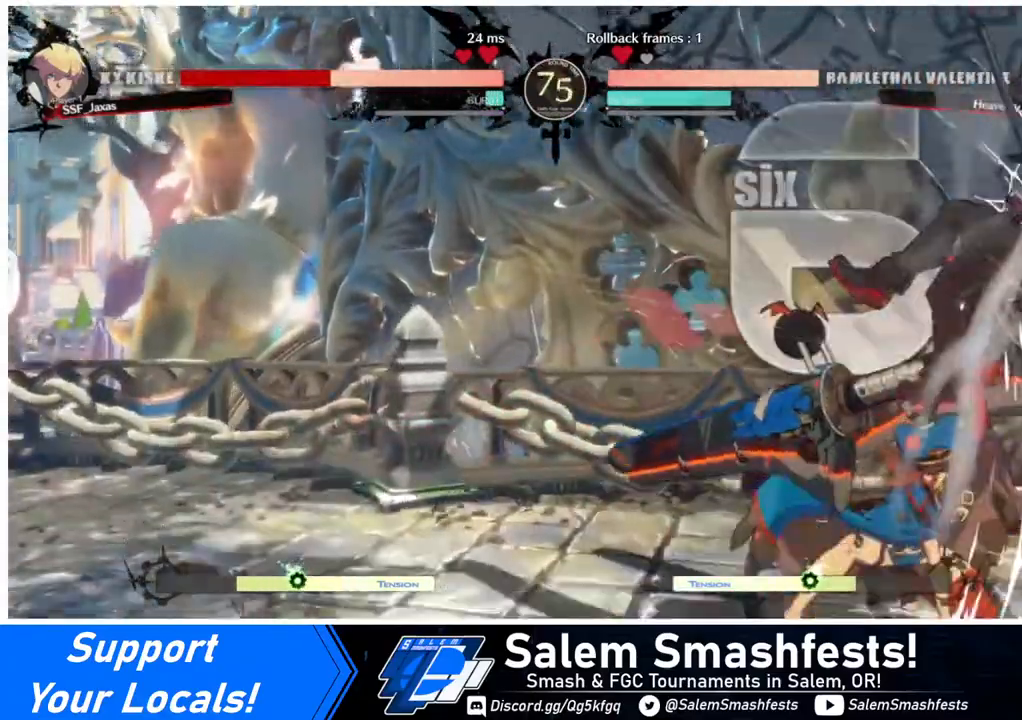
{"buttons": ["SQUARE", "DPAD_DOWN", "DPAD_RIGHT"], "events": []}
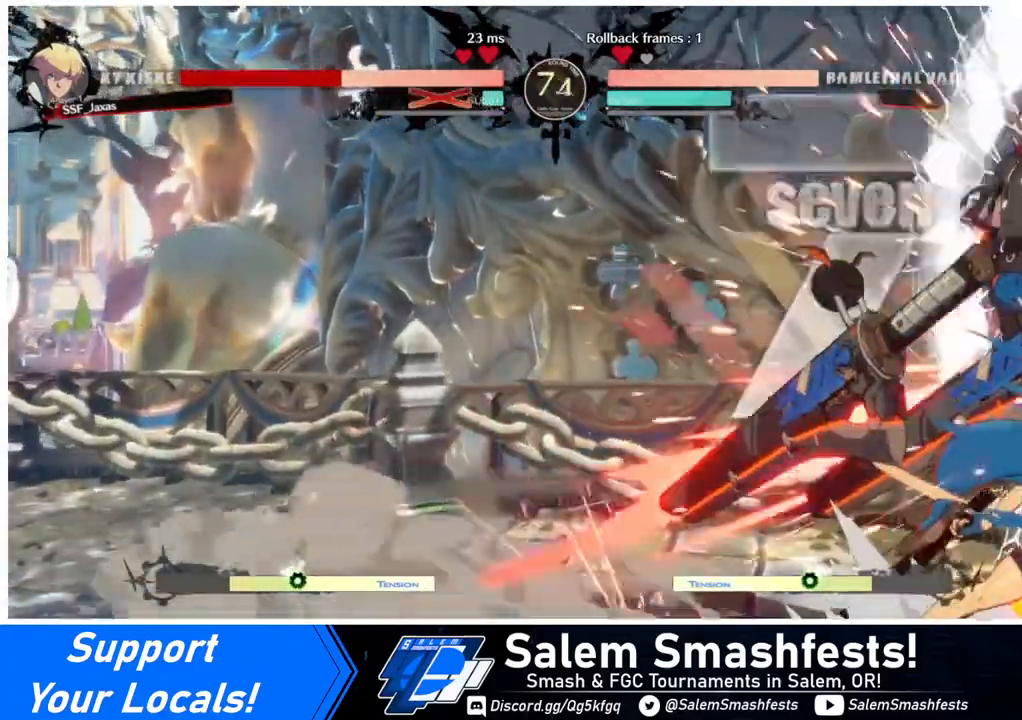
{"buttons": ["SQUARE", "DPAD_DOWN", "DPAD_RIGHT"], "events": []}
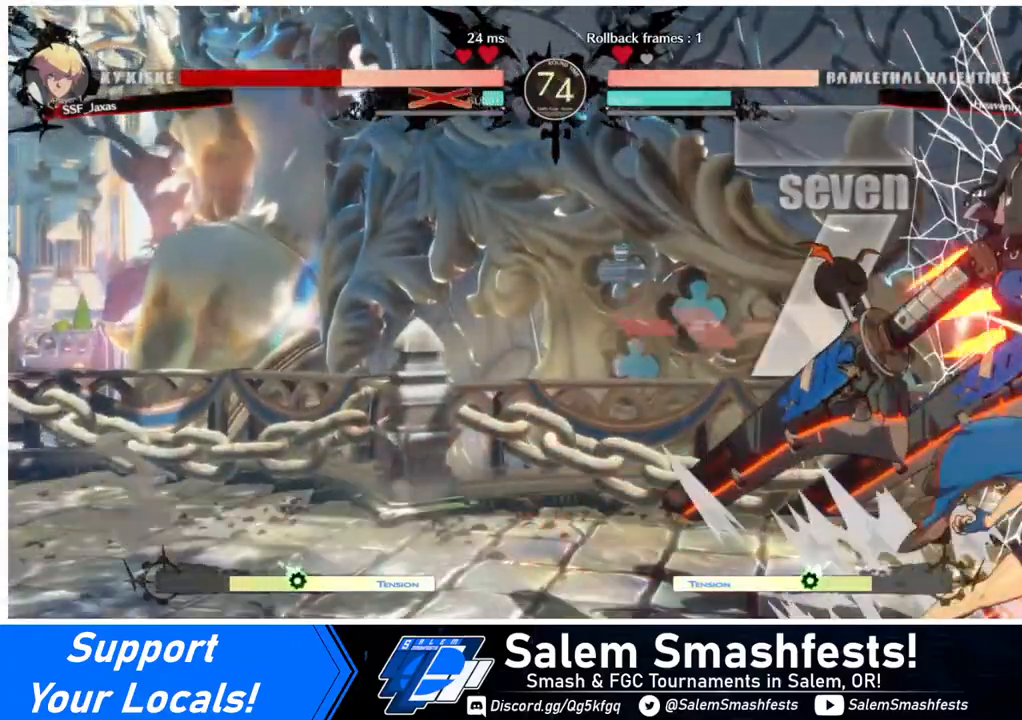
{"buttons": ["SQUARE", "DPAD_DOWN", "DPAD_RIGHT"], "events": []}
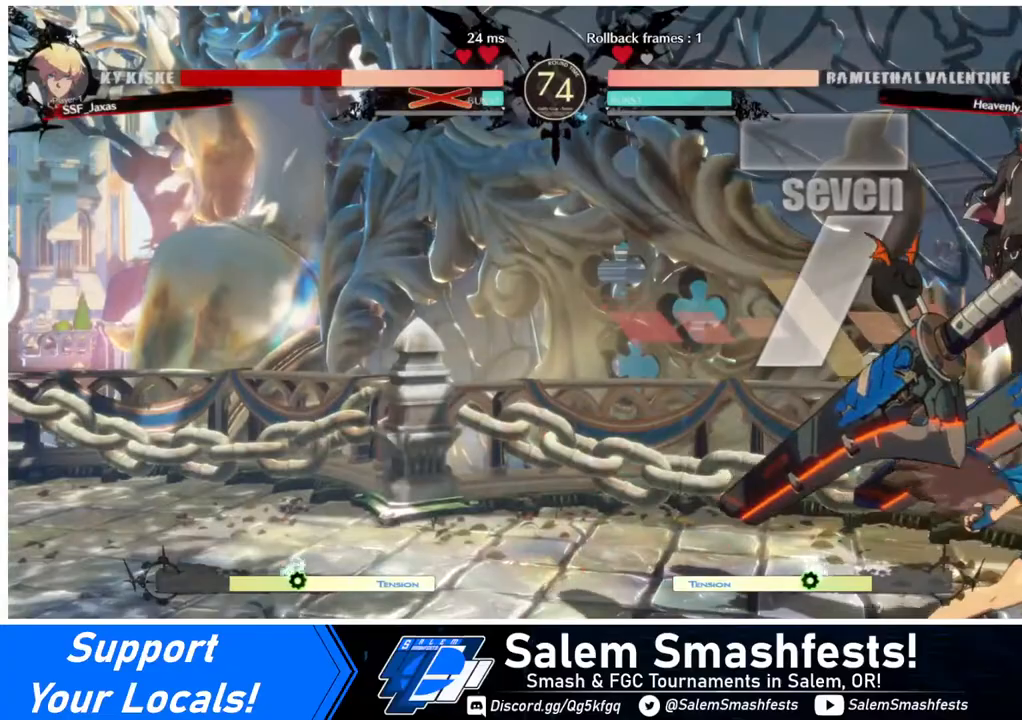
{"buttons": ["SQUARE", "DPAD_DOWN", "DPAD_RIGHT"], "events": []}
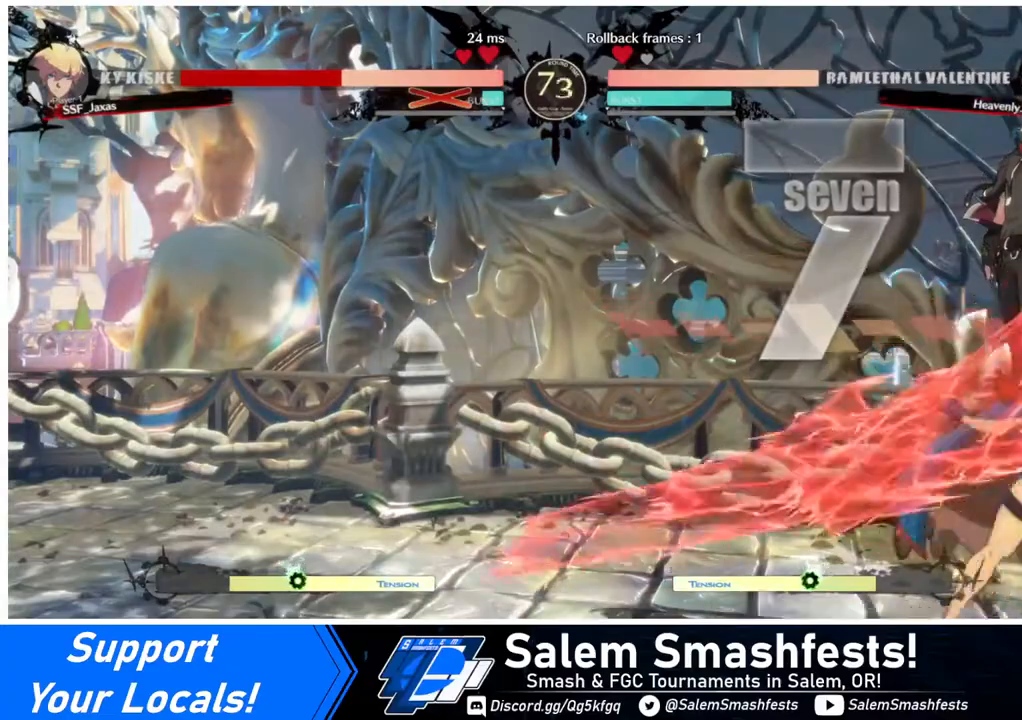
{"buttons": ["SQUARE", "DPAD_DOWN", "DPAD_RIGHT"], "events": []}
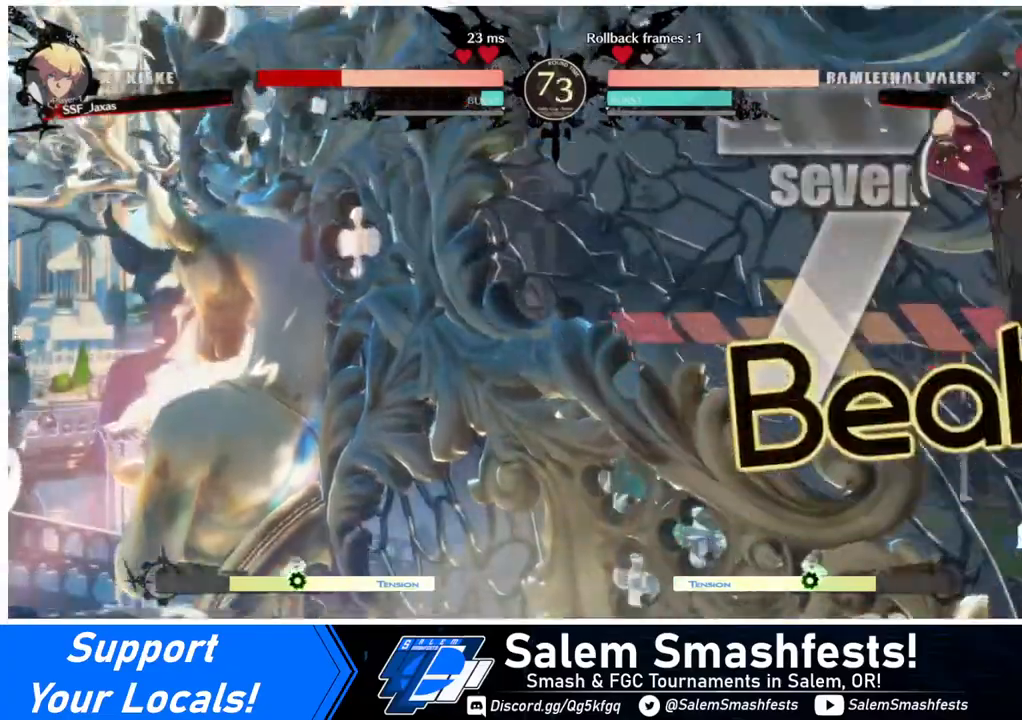
{"buttons": [], "events": [[80, "SQUARE", "up"], [160, "DPAD_DOWN", "up"], [160, "DPAD_RIGHT", "up"], [400, "L1", "down"], [440, "L1", "up"]]}
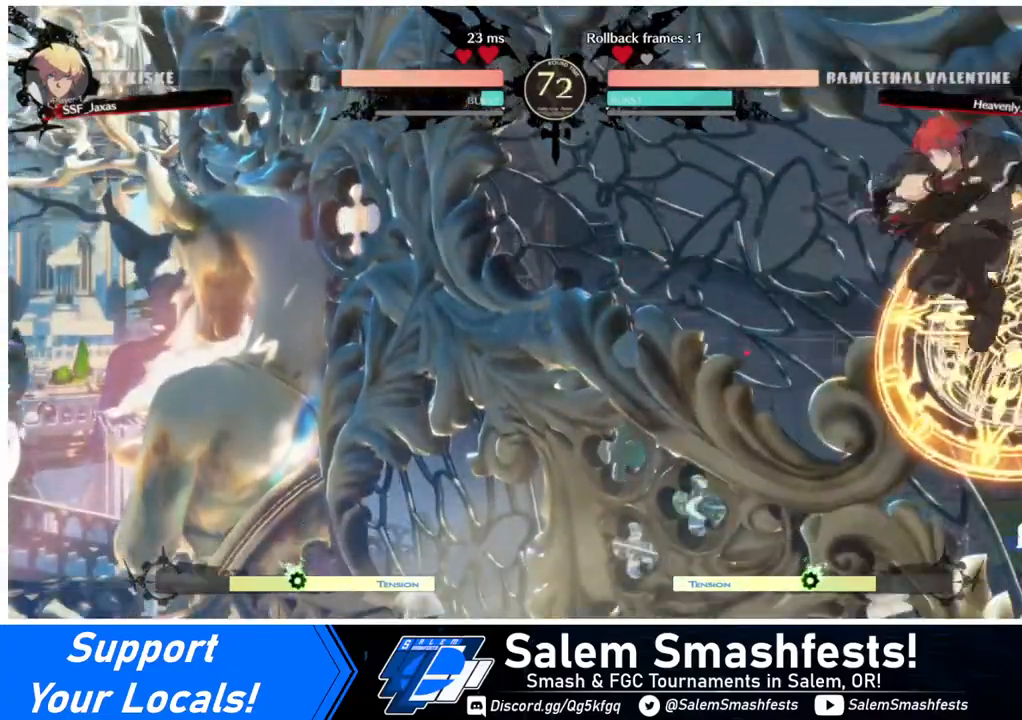
{"buttons": ["TRIANGLE"], "events": [[360, "TRIANGLE", "down"]]}